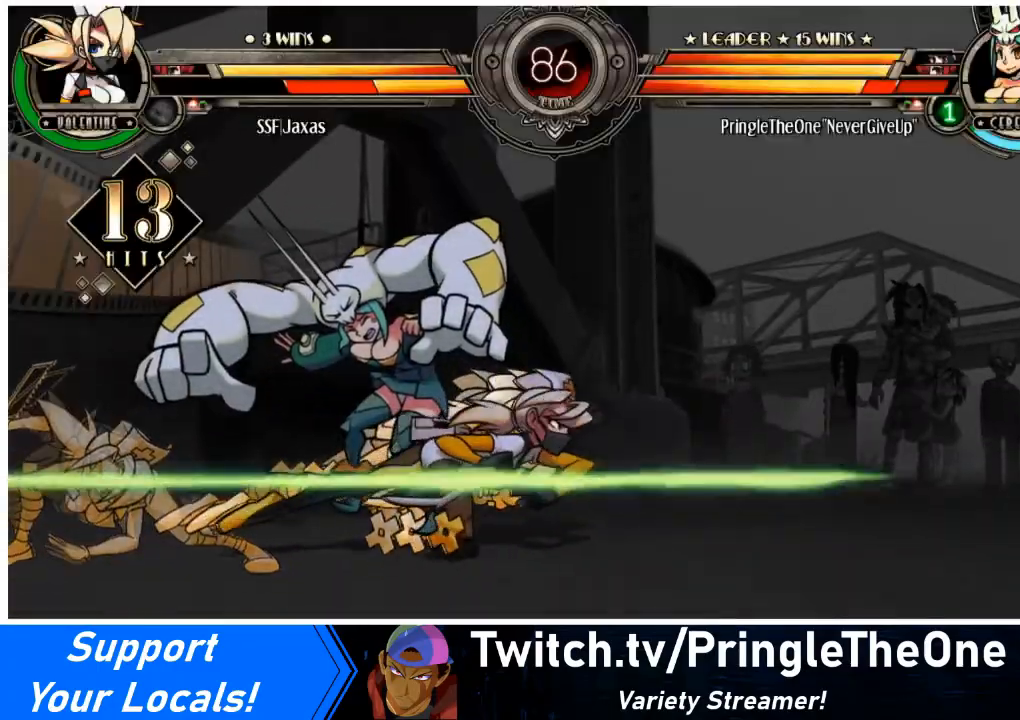
Gameplay with a controller (arcade stick); each line is a JSON object with the inputs held at the frame after it. "events" lists button and stick changes between this image and that frame as [ms after this image, input, new state], when the widget could be followed in between. Not read: L3 R3.
{"buttons": [], "events": []}
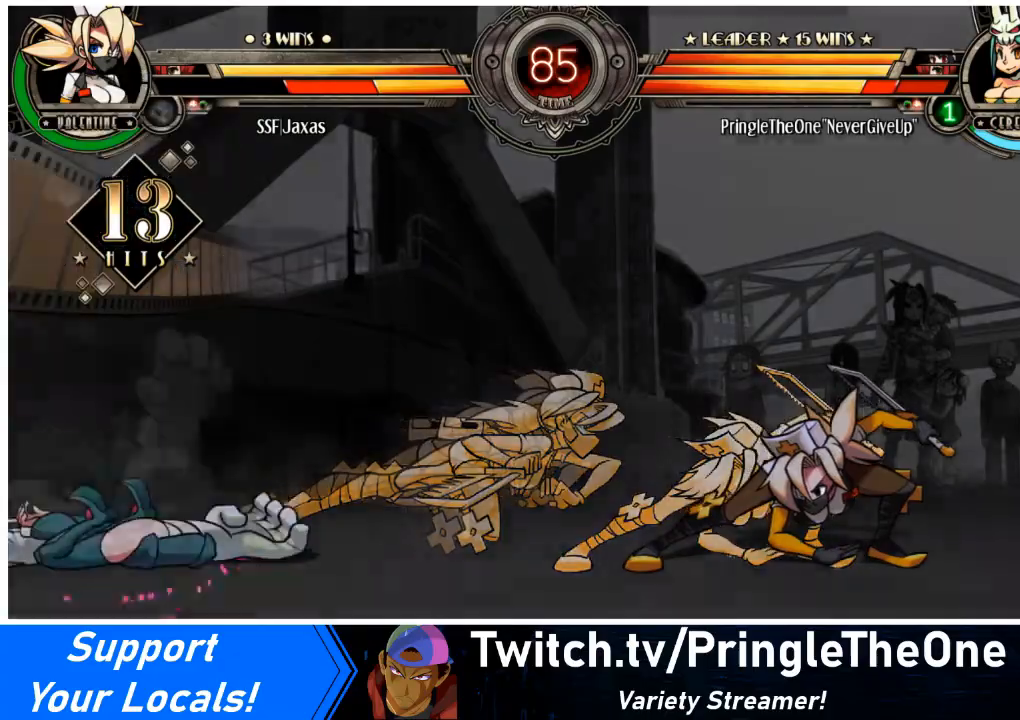
{"buttons": ["DPAD_LEFT"], "events": [[501, "DPAD_LEFT", "down"]]}
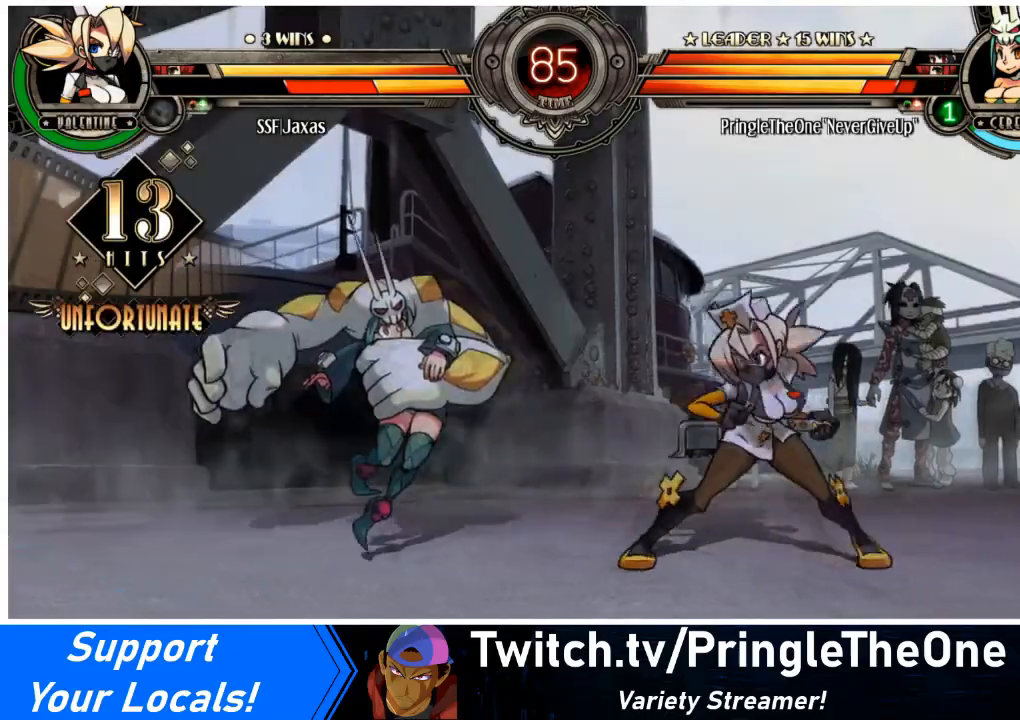
{"buttons": ["DPAD_RIGHT"], "events": [[267, "DPAD_LEFT", "up"], [333, "DPAD_RIGHT", "down"], [367, "DPAD_UP", "down"], [500, "DPAD_UP", "up"]]}
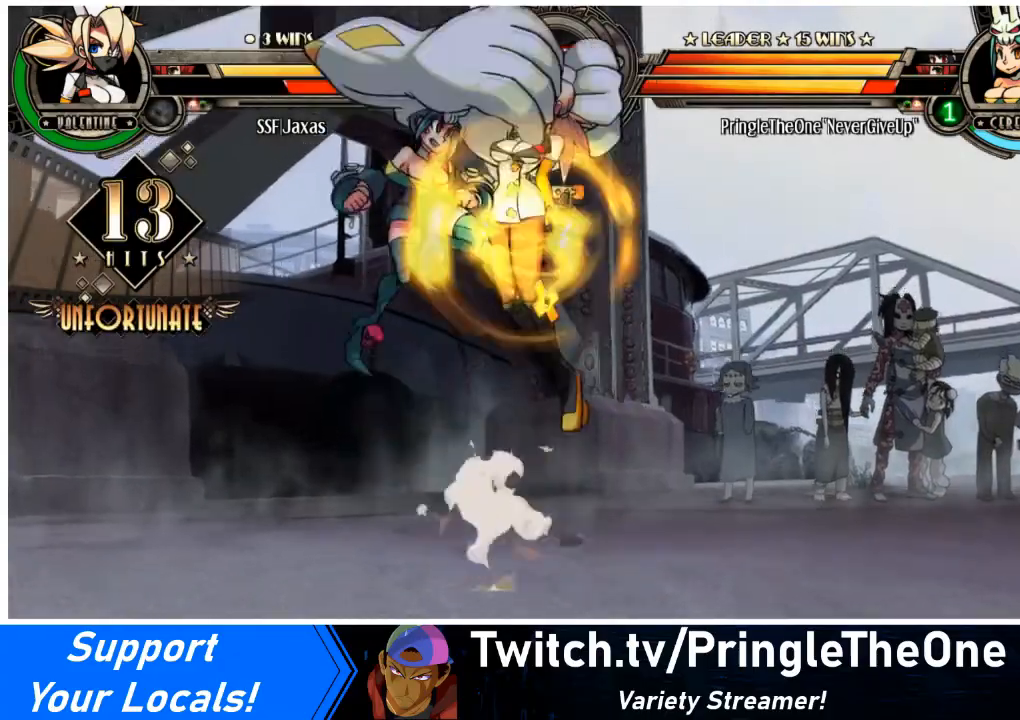
{"buttons": ["L2", "DPAD_DOWN", "DPAD_RIGHT"], "events": [[434, "L2", "down"], [467, "DPAD_DOWN", "down"]]}
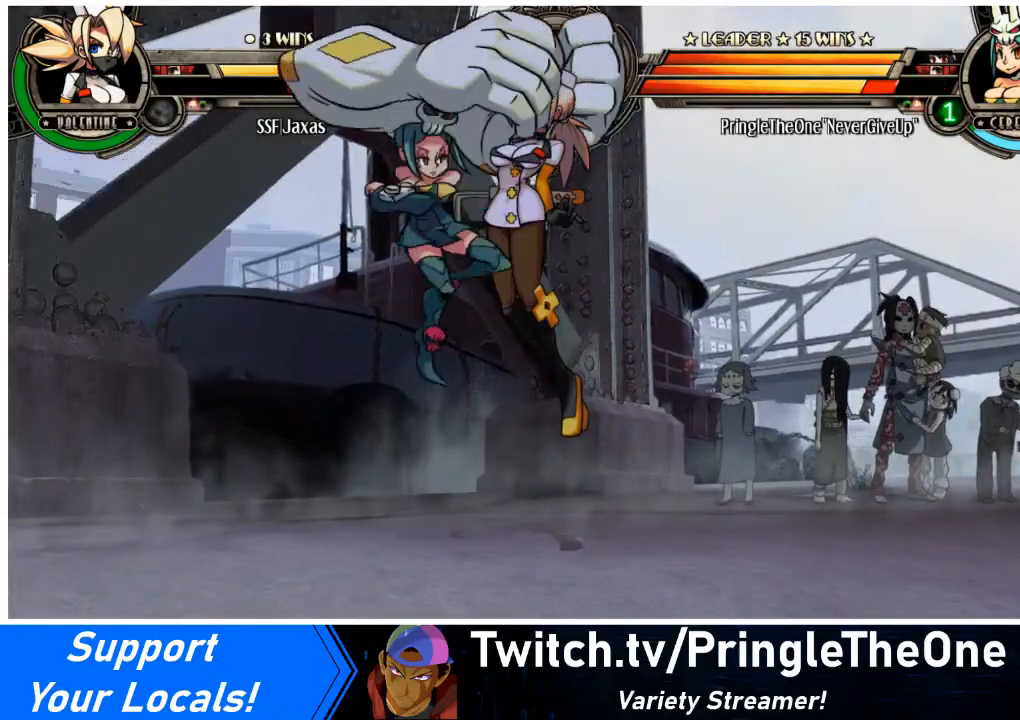
{"buttons": ["DPAD_RIGHT"], "events": [[133, "DPAD_DOWN", "up"], [133, "L2", "up"], [200, "L2", "down"], [467, "L2", "up"]]}
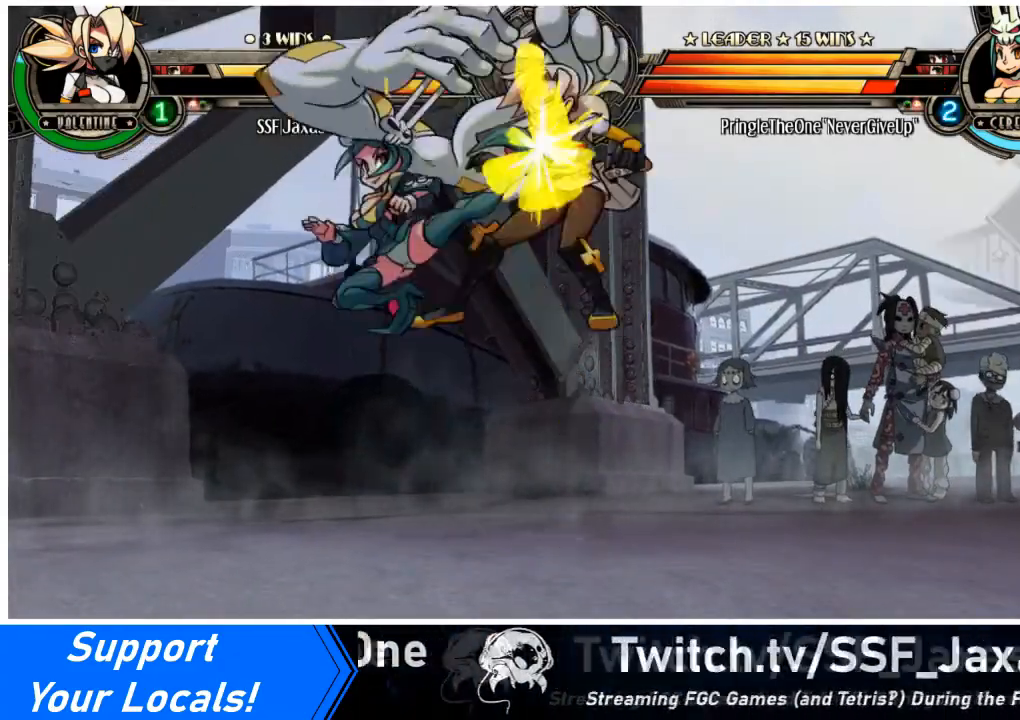
{"buttons": ["DPAD_RIGHT"], "events": [[134, "TRIANGLE", "down"], [167, "SQUARE", "down"], [267, "SQUARE", "up"], [267, "TRIANGLE", "up"], [334, "TRIANGLE", "down"], [367, "CROSS", "down"], [367, "SQUARE", "down"], [434, "CROSS", "up"], [434, "SQUARE", "up"], [434, "TRIANGLE", "up"]]}
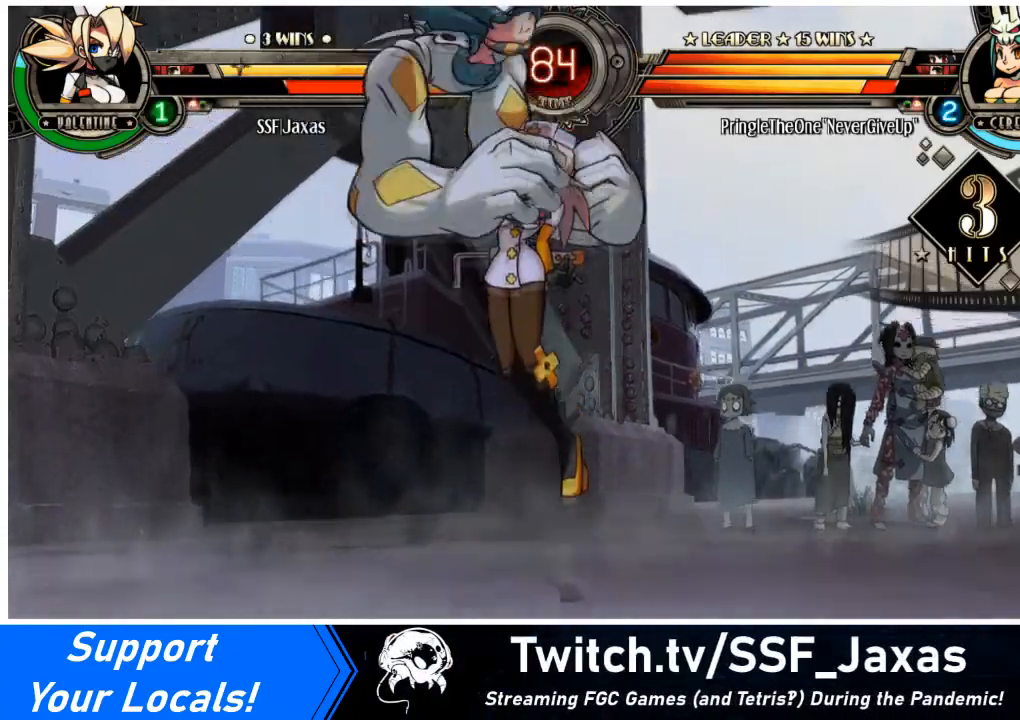
{"buttons": ["SQUARE", "DPAD_RIGHT"], "events": [[33, "TRIANGLE", "down"], [66, "SQUARE", "down"], [133, "SQUARE", "up"], [133, "TRIANGLE", "up"], [267, "TRIANGLE", "down"], [300, "SQUARE", "down"], [333, "TRIANGLE", "up"], [367, "SQUARE", "up"], [467, "SQUARE", "down"]]}
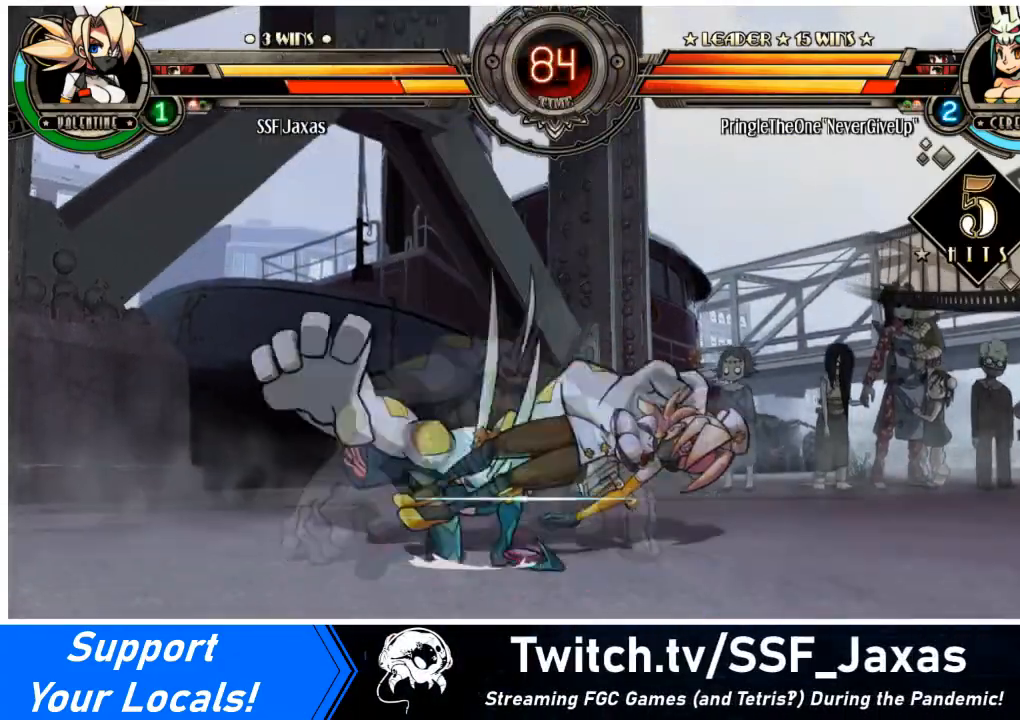
{"buttons": ["DPAD_RIGHT"], "events": [[100, "SQUARE", "up"], [234, "SQUARE", "down"], [401, "SQUARE", "up"]]}
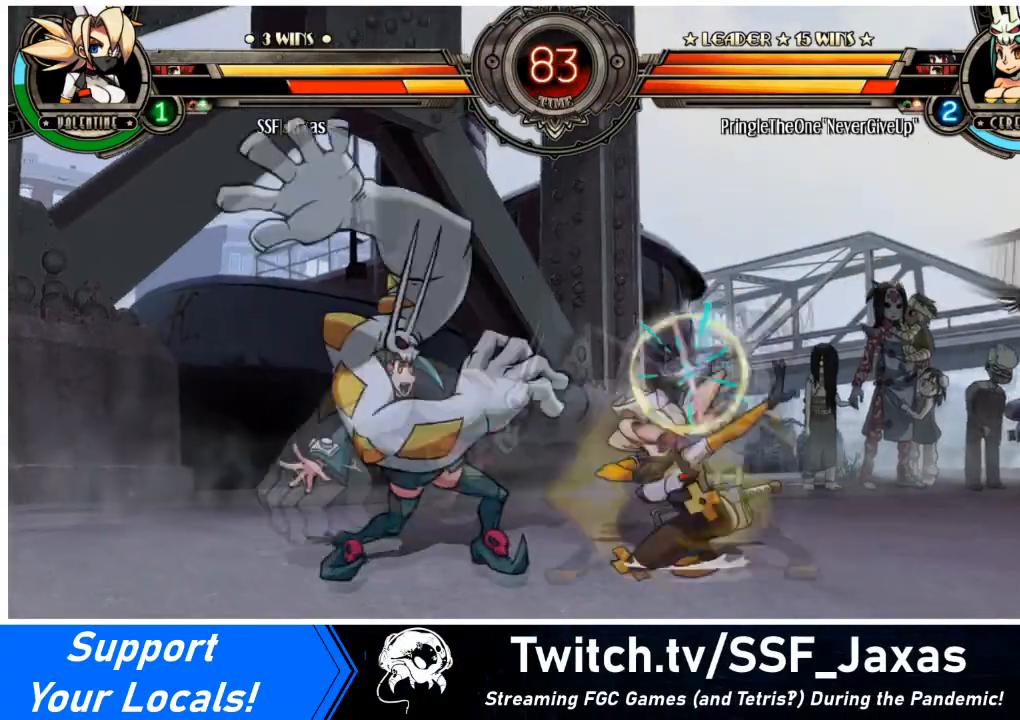
{"buttons": ["SQUARE", "TRIANGLE", "DPAD_DOWN", "DPAD_RIGHT"], "events": [[100, "DPAD_UP", "down"], [233, "DPAD_UP", "up"], [400, "SQUARE", "down"], [400, "TRIANGLE", "down"], [433, "DPAD_DOWN", "down"]]}
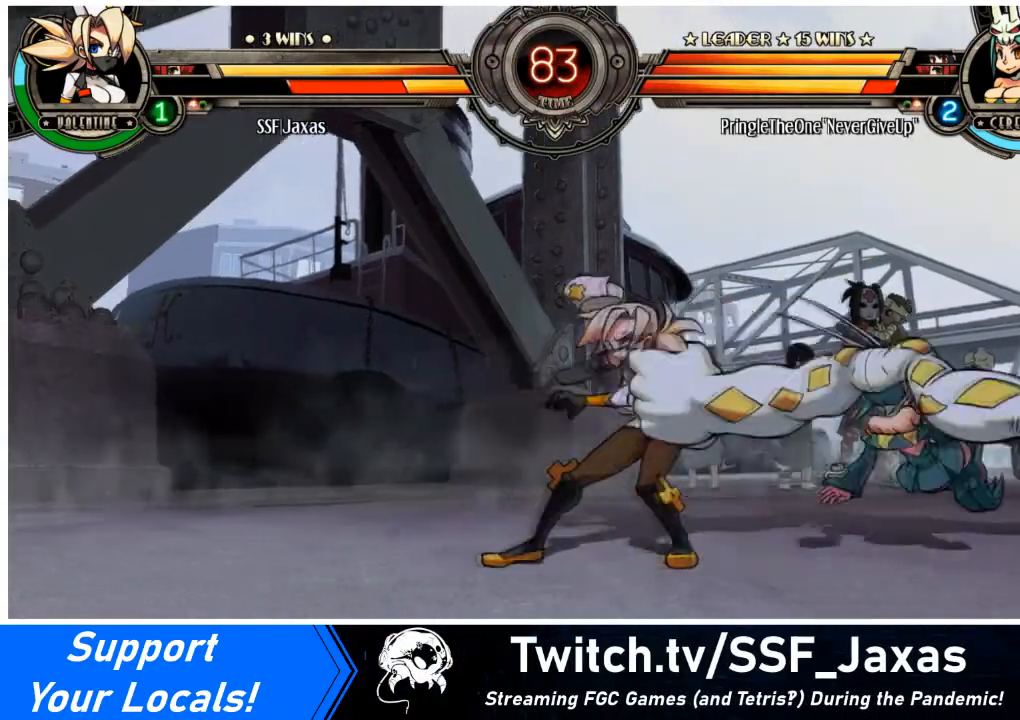
{"buttons": ["SQUARE", "DPAD_RIGHT"], "events": [[67, "SQUARE", "up"], [67, "TRIANGLE", "up"], [100, "DPAD_DOWN", "up"], [234, "SQUARE", "down"], [401, "SQUARE", "up"], [501, "SQUARE", "down"]]}
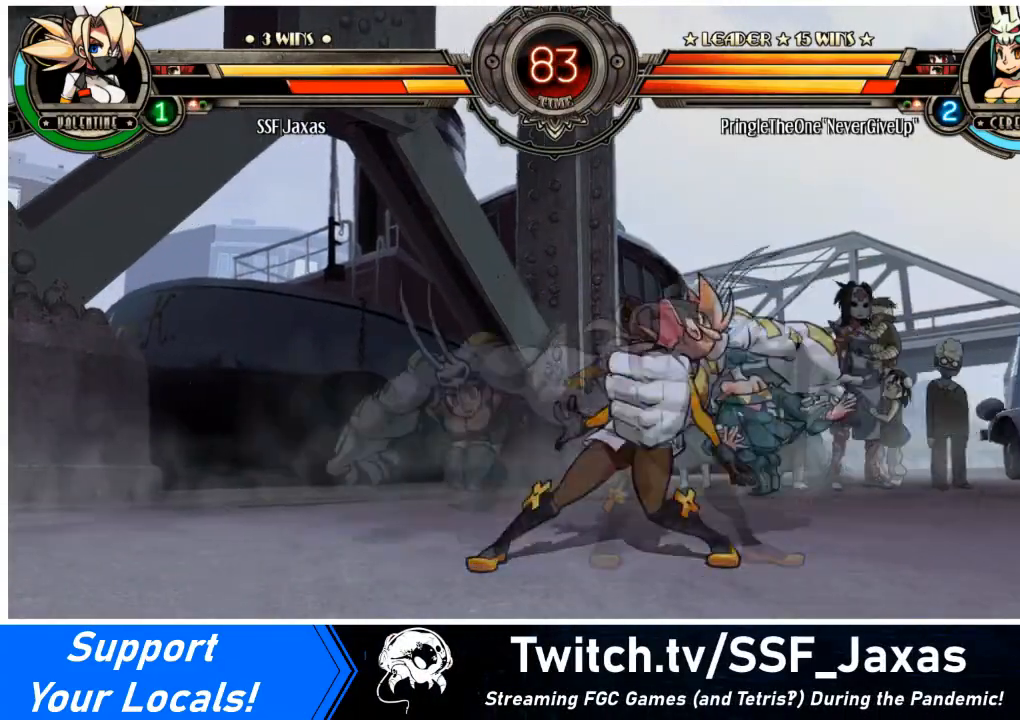
{"buttons": ["DPAD_RIGHT"], "events": [[200, "SQUARE", "up"], [267, "SQUARE", "down"], [467, "SQUARE", "up"]]}
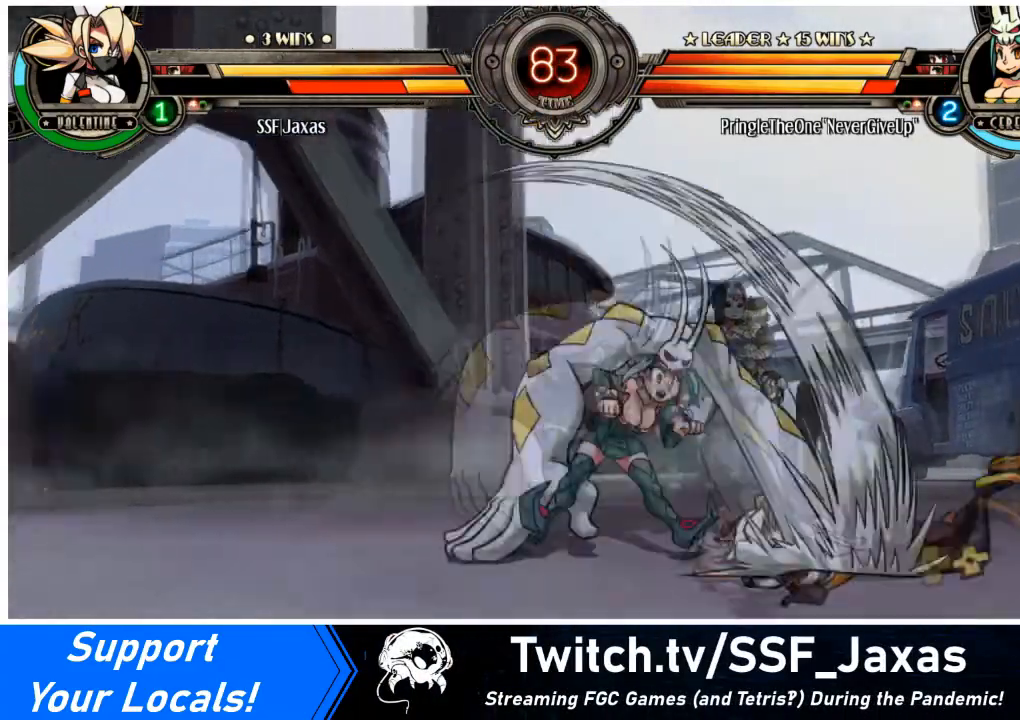
{"buttons": ["SQUARE", "DPAD_RIGHT"], "events": [[67, "SQUARE", "down"], [234, "SQUARE", "up"], [334, "SQUARE", "down"]]}
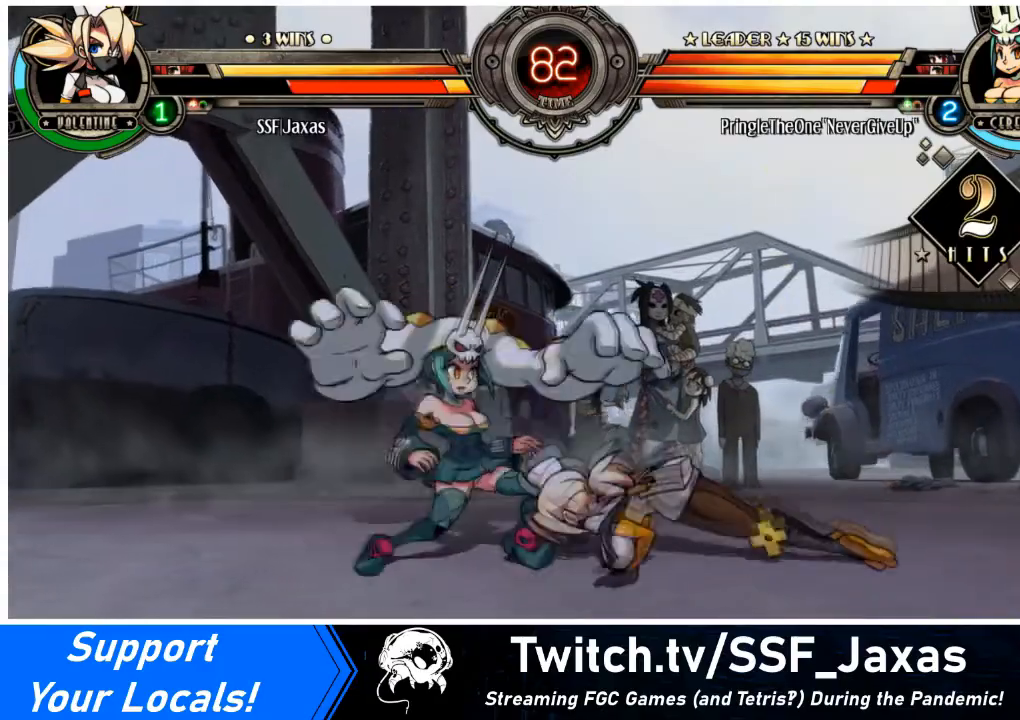
{"buttons": ["DPAD_RIGHT"], "events": [[33, "SQUARE", "up"], [133, "SQUARE", "down"], [333, "SQUARE", "up"]]}
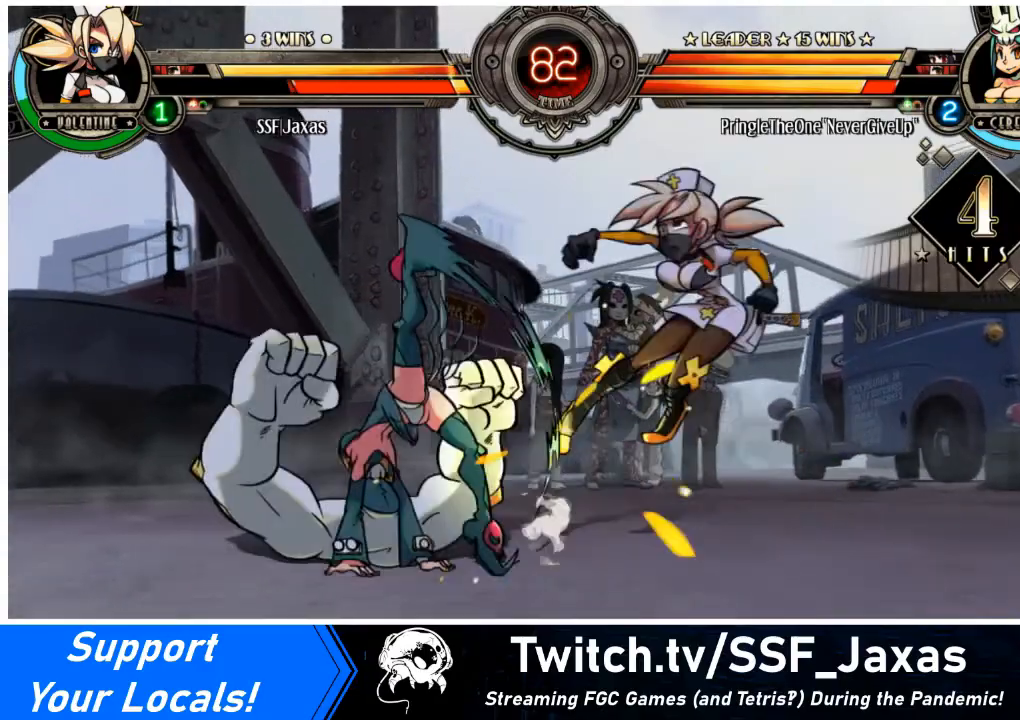
{"buttons": ["DPAD_RIGHT"], "events": []}
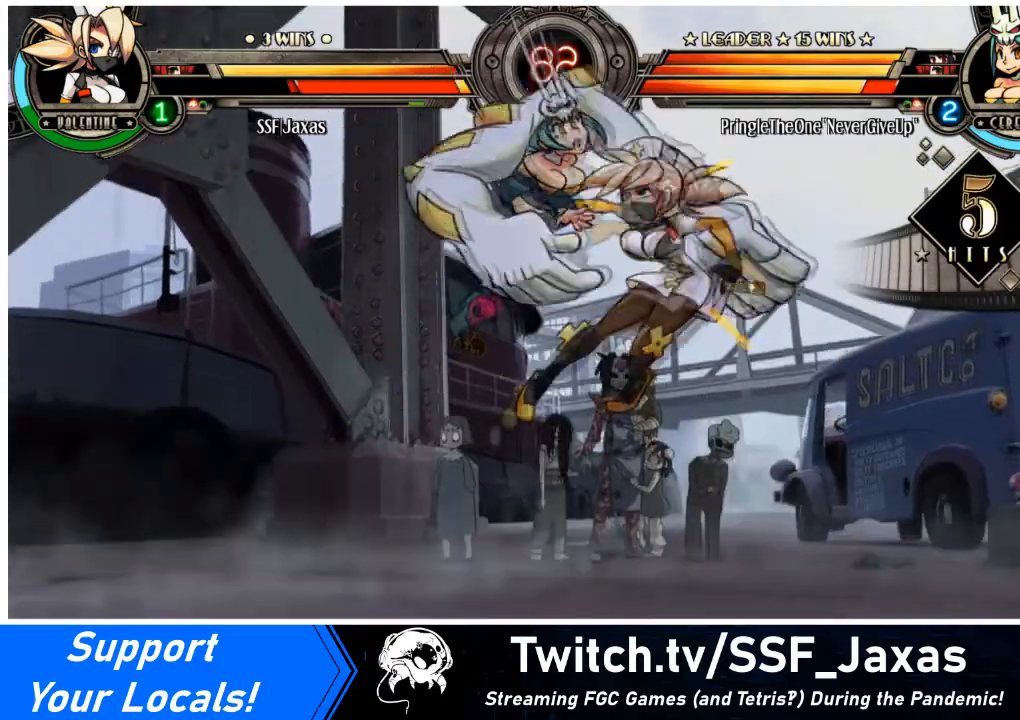
{"buttons": ["DPAD_RIGHT"], "events": []}
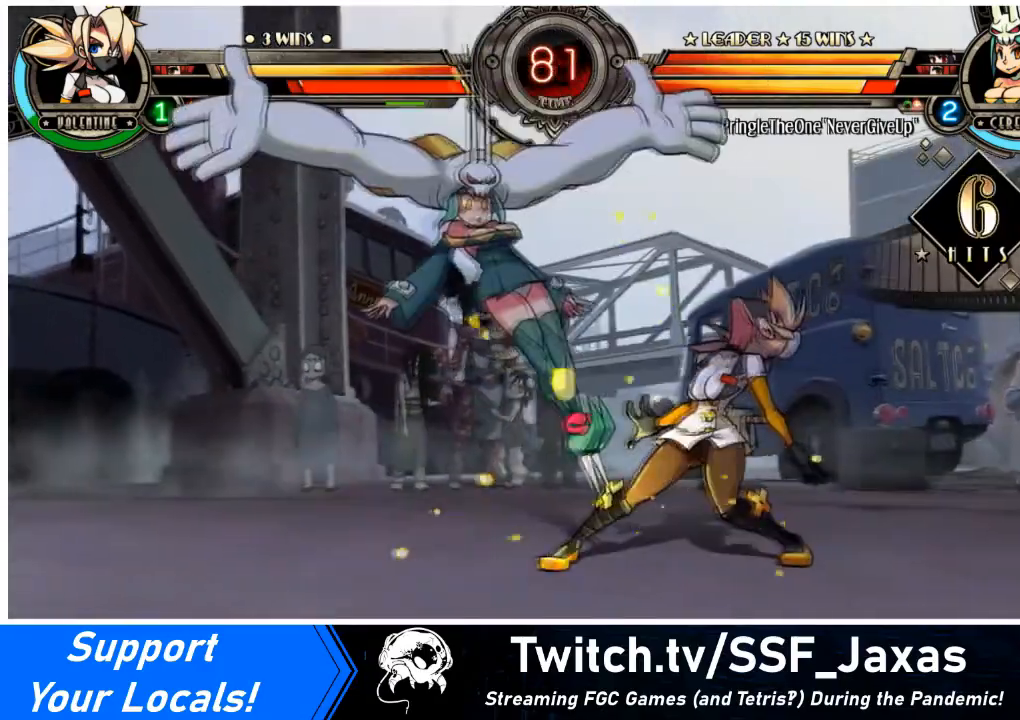
{"buttons": ["DPAD_DOWN", "DPAD_RIGHT"], "events": [[34, "L2", "down"], [67, "DPAD_DOWN", "down"], [134, "L2", "up"]]}
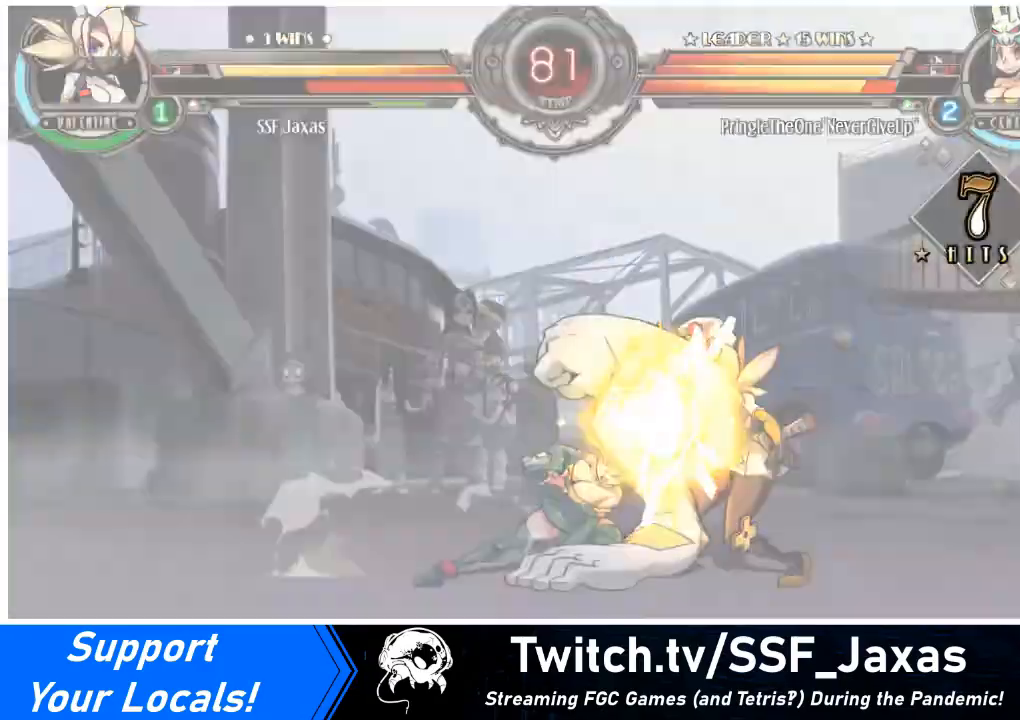
{"buttons": ["DPAD_RIGHT"], "events": [[267, "DPAD_DOWN", "up"]]}
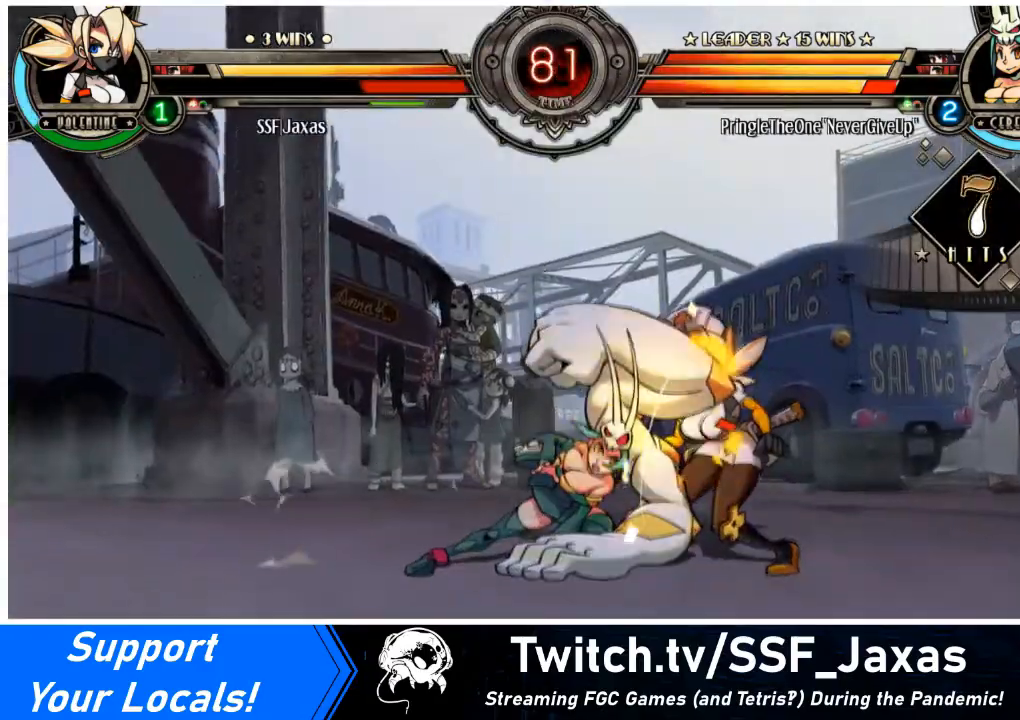
{"buttons": ["DPAD_RIGHT"], "events": [[234, "SQUARE", "down"], [401, "SQUARE", "up"]]}
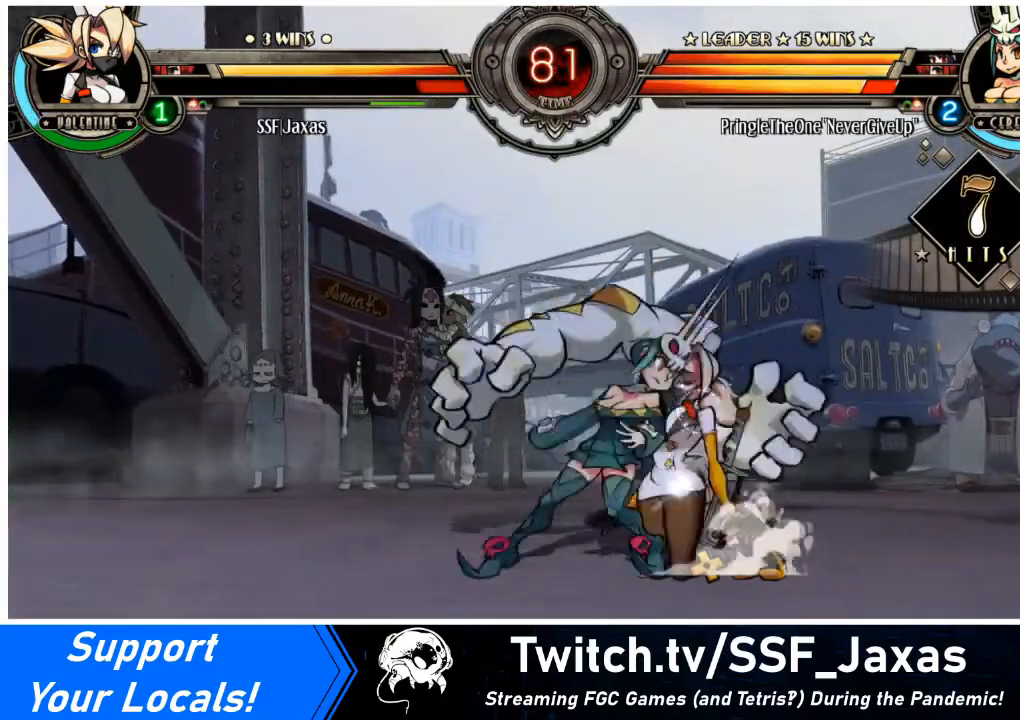
{"buttons": [], "events": [[167, "DPAD_RIGHT", "up"]]}
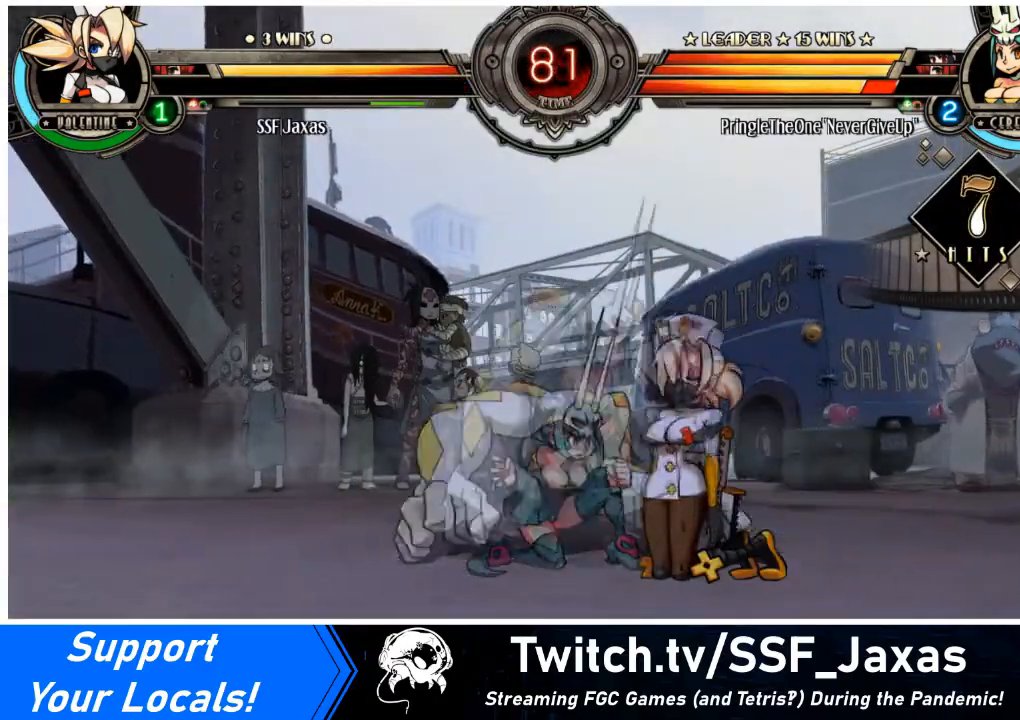
{"buttons": ["DPAD_RIGHT"], "events": [[134, "DPAD_RIGHT", "down"]]}
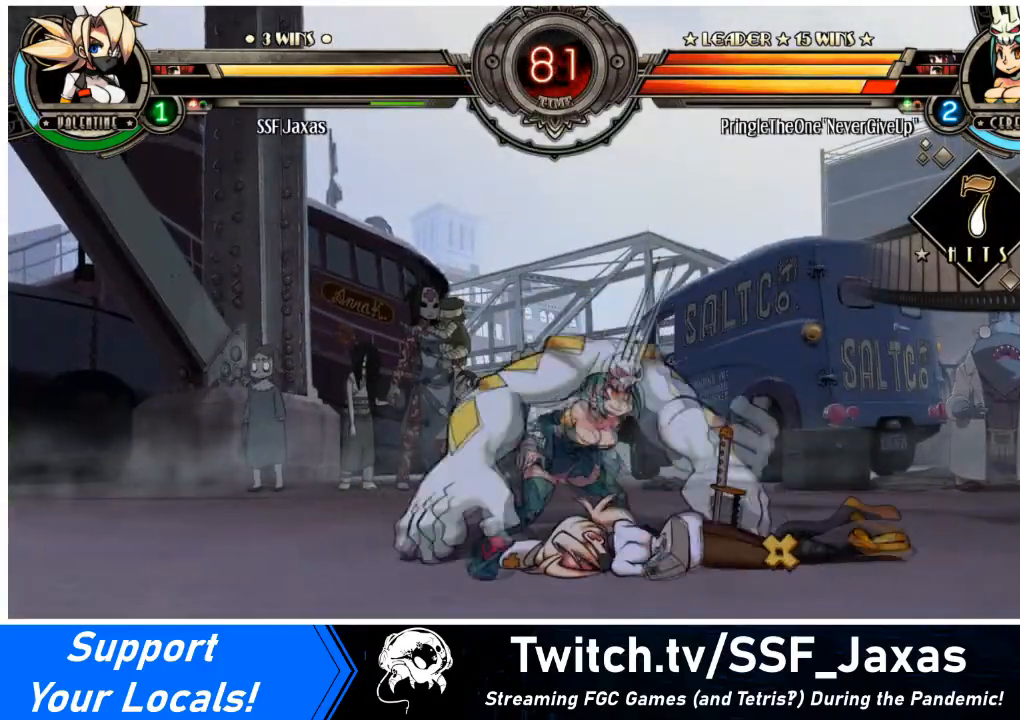
{"buttons": ["DPAD_RIGHT"], "events": [[133, "DPAD_LEFT", "down"], [133, "DPAD_RIGHT", "up"], [333, "DPAD_LEFT", "up"], [333, "DPAD_RIGHT", "down"], [333, "DPAD_UP", "down"], [500, "DPAD_UP", "up"]]}
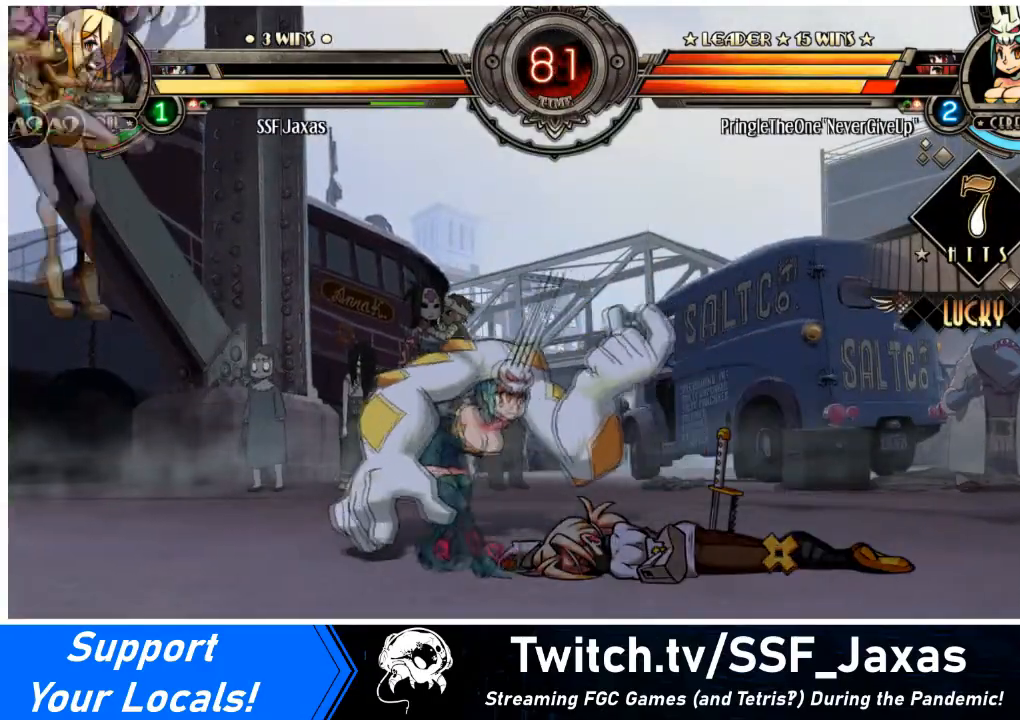
{"buttons": ["DPAD_RIGHT"], "events": [[134, "DPAD_UP", "down"], [334, "DPAD_UP", "up"]]}
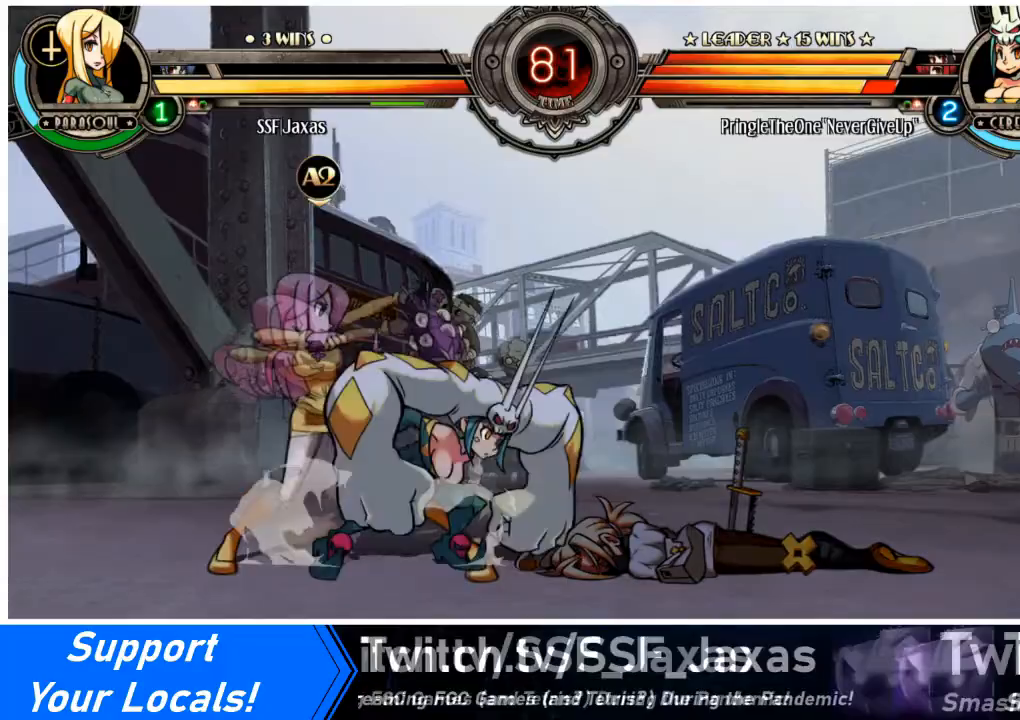
{"buttons": ["DPAD_DOWN", "DPAD_RIGHT"], "events": [[200, "DPAD_DOWN", "down"]]}
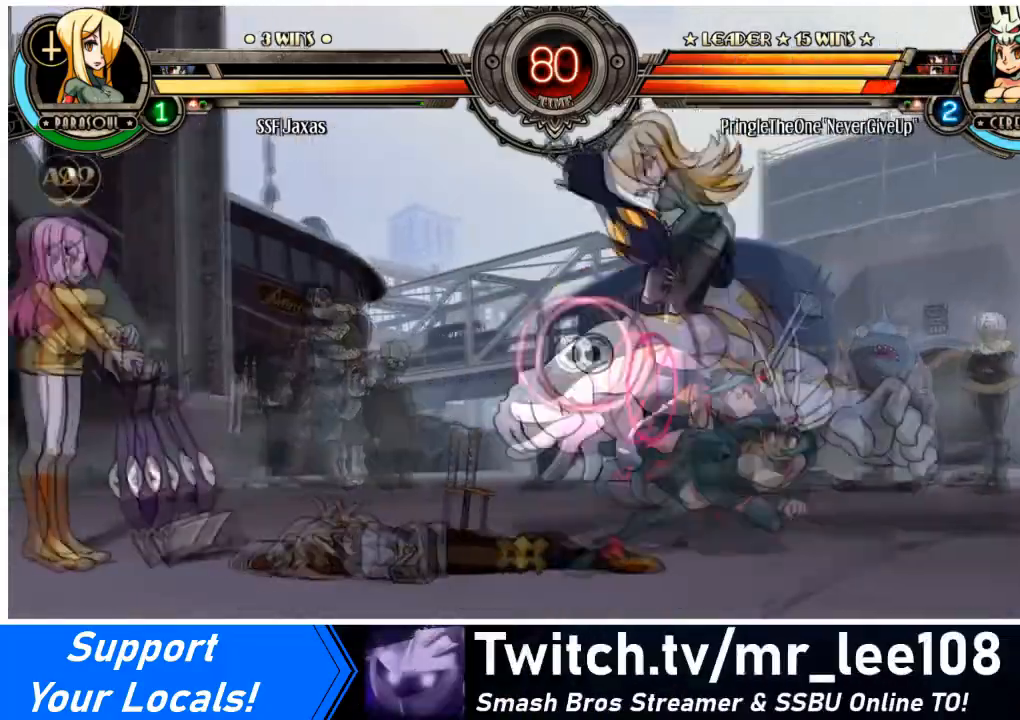
{"buttons": ["DPAD_DOWN", "DPAD_LEFT"], "events": [[267, "DPAD_LEFT", "down"], [300, "DPAD_RIGHT", "up"], [367, "SQUARE", "down"], [467, "SQUARE", "up"]]}
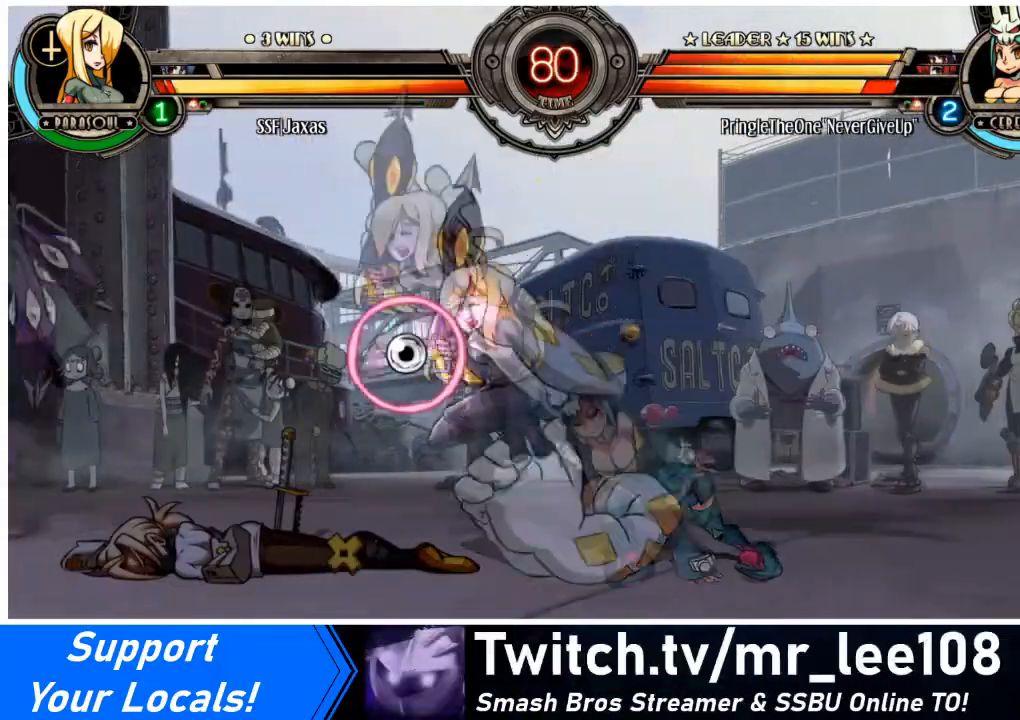
{"buttons": ["DPAD_LEFT"], "events": [[166, "SQUARE", "down"], [166, "TRIANGLE", "down"], [267, "DPAD_DOWN", "up"], [300, "SQUARE", "up"], [300, "TRIANGLE", "up"]]}
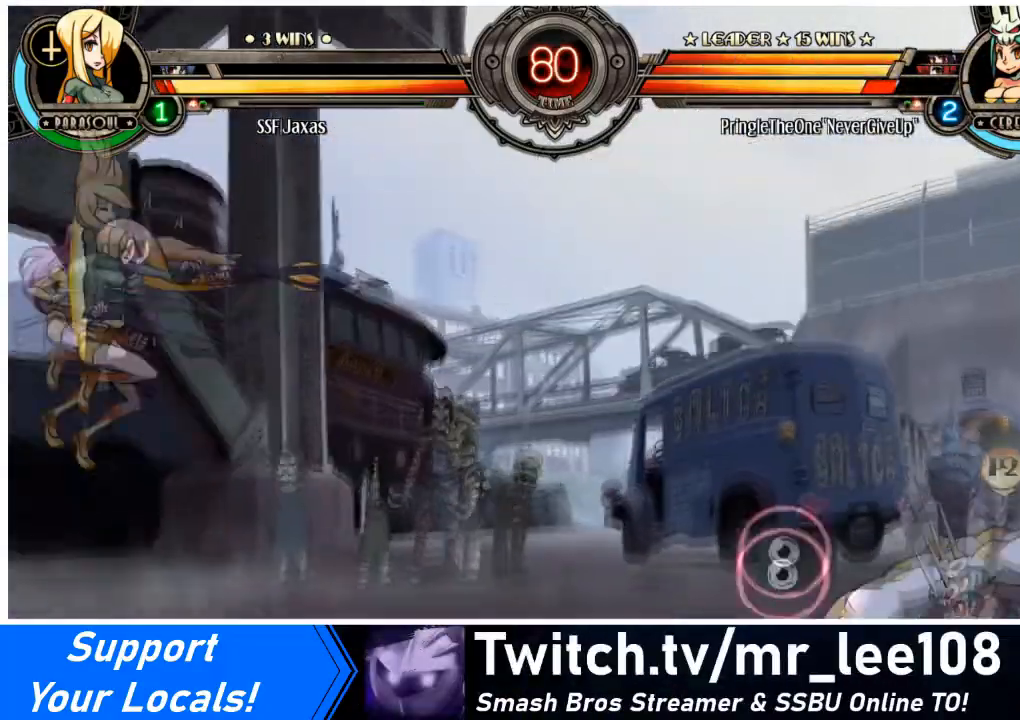
{"buttons": ["SQUARE", "TRIANGLE", "DPAD_LEFT"], "events": [[34, "SQUARE", "down"], [67, "TRIANGLE", "down"], [200, "TRIANGLE", "up"], [234, "SQUARE", "up"], [401, "SQUARE", "down"], [401, "TRIANGLE", "down"]]}
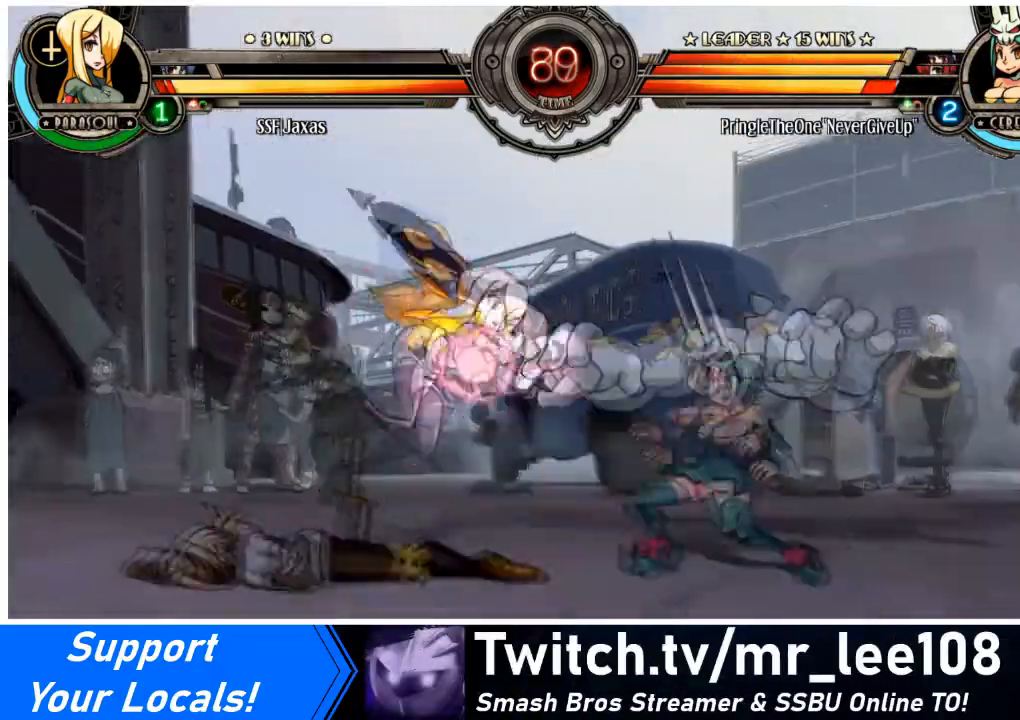
{"buttons": ["DPAD_LEFT"], "events": [[100, "SQUARE", "up"], [100, "TRIANGLE", "up"], [233, "SQUARE", "down"], [233, "TRIANGLE", "down"], [367, "SQUARE", "up"], [367, "TRIANGLE", "up"]]}
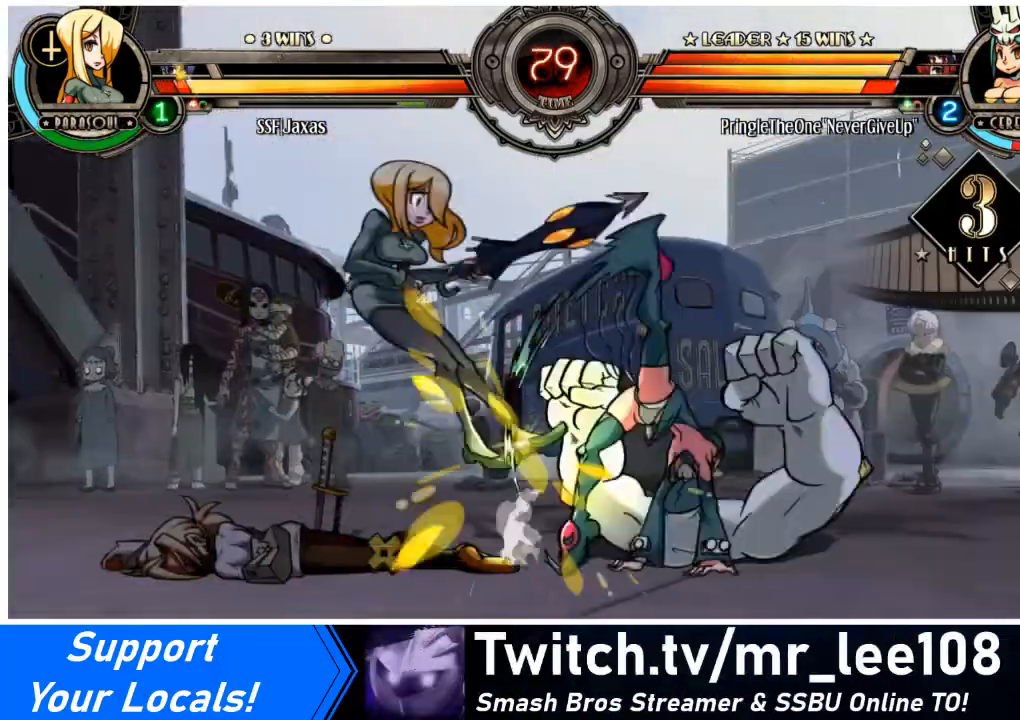
{"buttons": ["DPAD_LEFT"], "events": []}
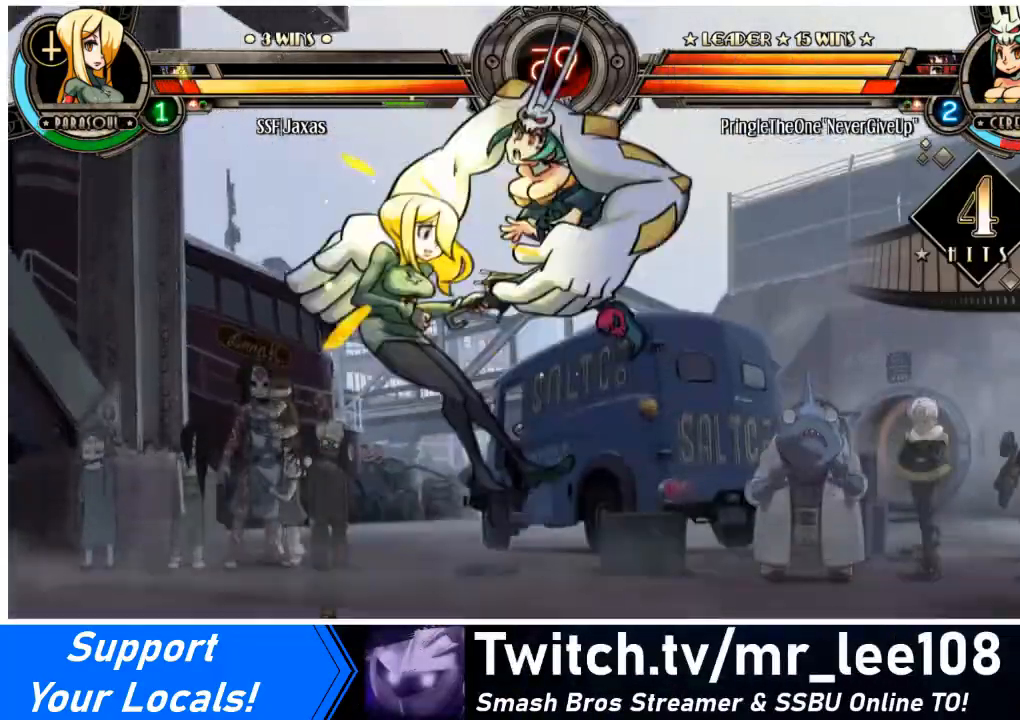
{"buttons": ["DPAD_LEFT"], "events": []}
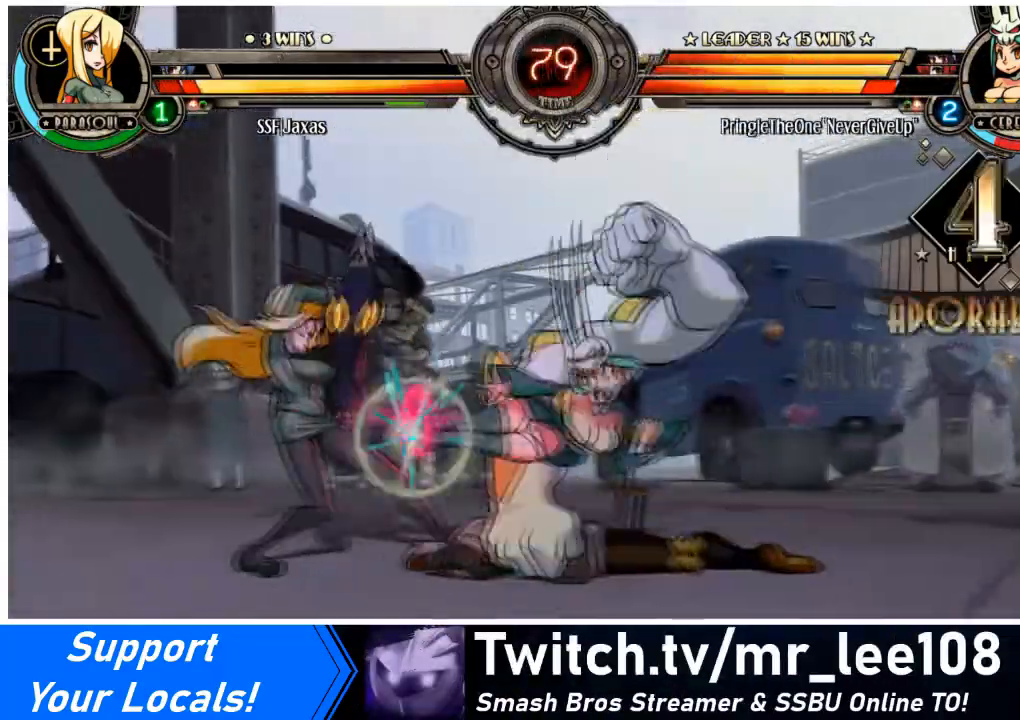
{"buttons": ["SQUARE", "TRIANGLE", "DPAD_DOWN", "DPAD_LEFT"], "events": [[134, "DPAD_DOWN", "down"], [401, "SQUARE", "down"], [401, "TRIANGLE", "down"]]}
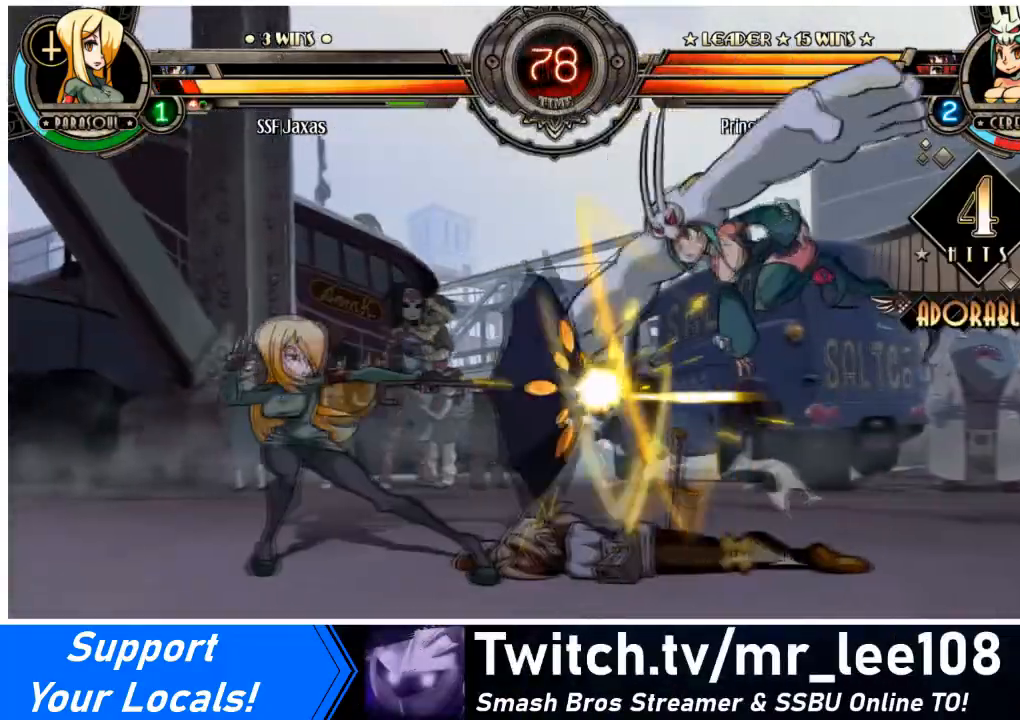
{"buttons": ["SQUARE", "DPAD_LEFT"], "events": [[33, "SQUARE", "up"], [33, "TRIANGLE", "up"], [167, "DPAD_DOWN", "up"], [467, "SQUARE", "down"]]}